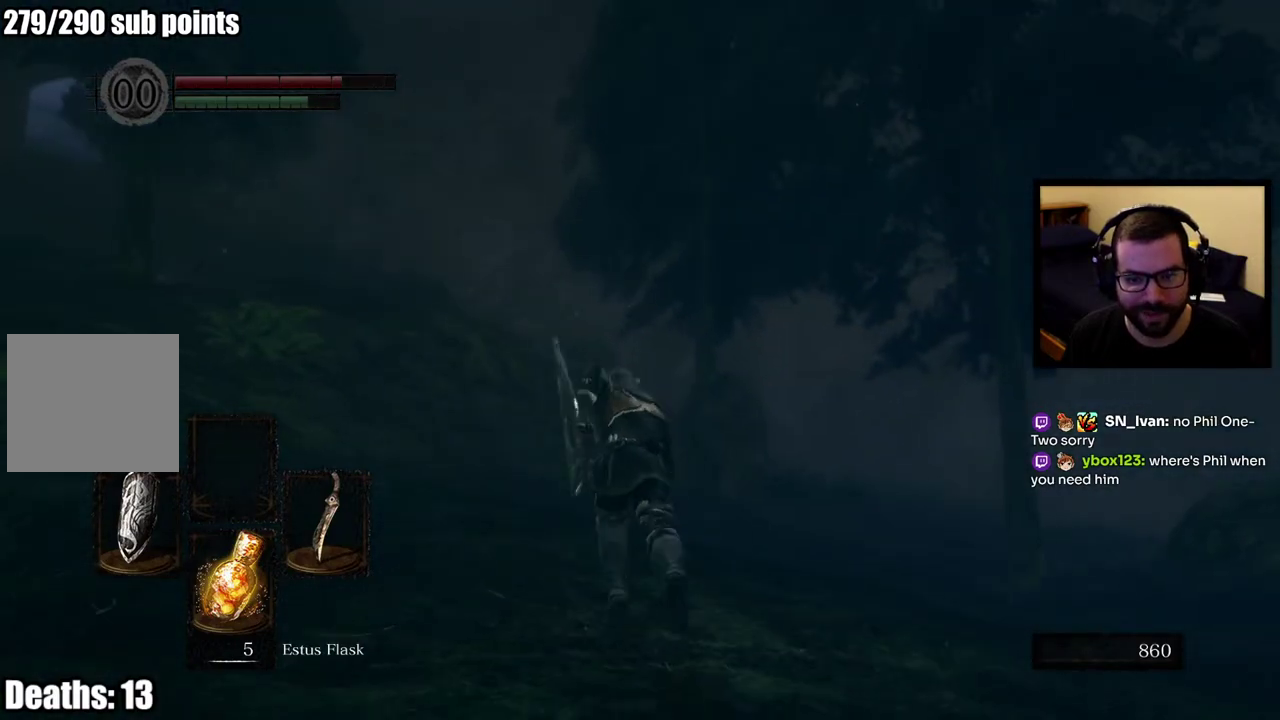
Gameplay with a controller (PlayStation layout); each line is a JSON object with the inputs held at the frame after it. "events" lists button and stick changes between this image and that frame as [ms after this image, input, new state], when the widget could be followed in between. This overlay highlights the sticks when they move; stick clicks (L3 R3) are not distinguishable. Not read: L1 R1.
{"buttons": ["CIRCLE"], "left_stick": "up", "right_stick": "center", "events": [[83, "right_stick", "down"], [217, "left_stick", "up-right"], [250, "right_stick", "center"], [367, "left_stick", "up"]]}
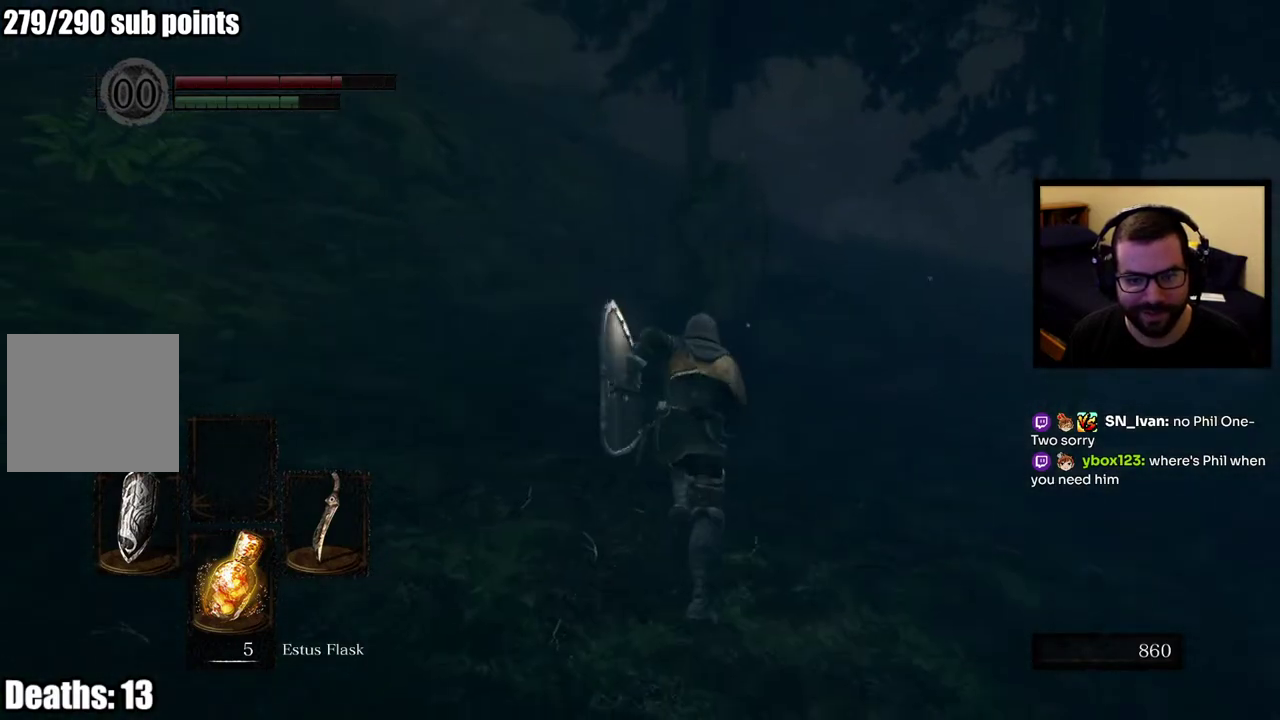
{"buttons": ["CIRCLE"], "left_stick": "up", "right_stick": "center", "events": [[200, "left_stick", "up-right"], [383, "left_stick", "up"]]}
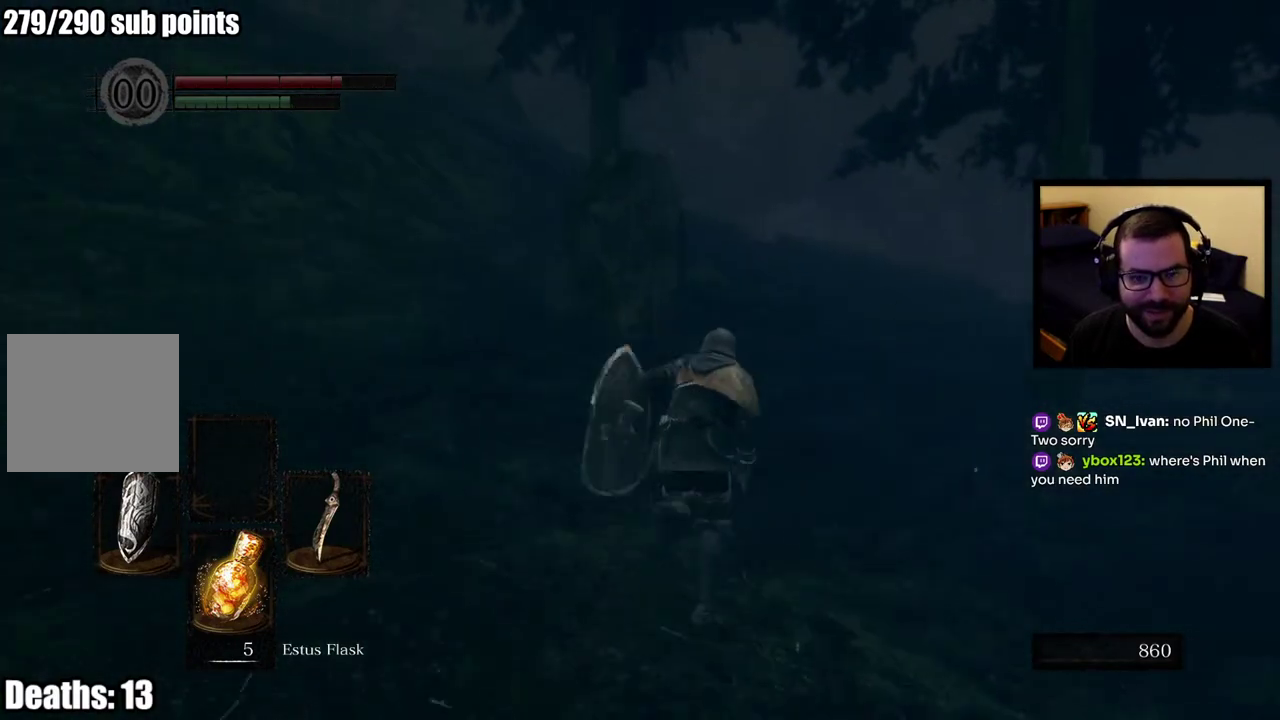
{"buttons": ["CIRCLE"], "left_stick": "up", "right_stick": "center", "events": []}
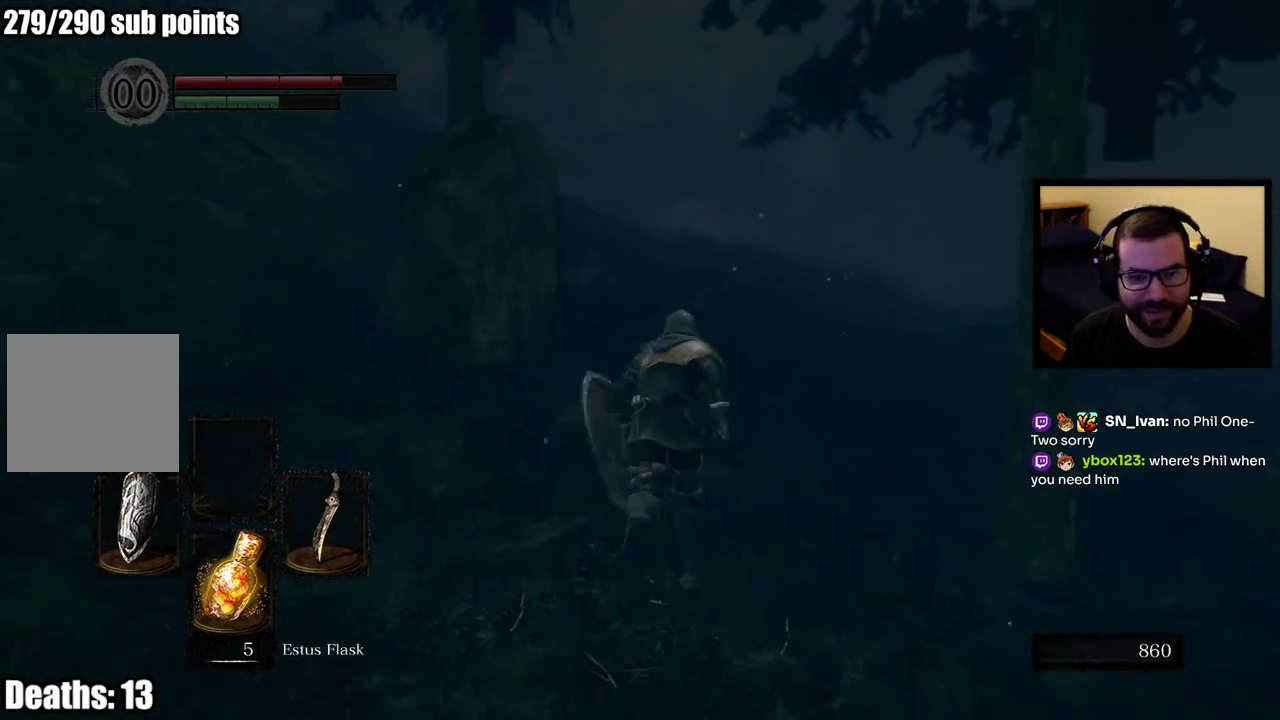
{"buttons": ["CIRCLE"], "left_stick": "up-right", "right_stick": "center", "events": [[233, "right_stick", "up-left"], [400, "left_stick", "up-right"], [467, "right_stick", "center"]]}
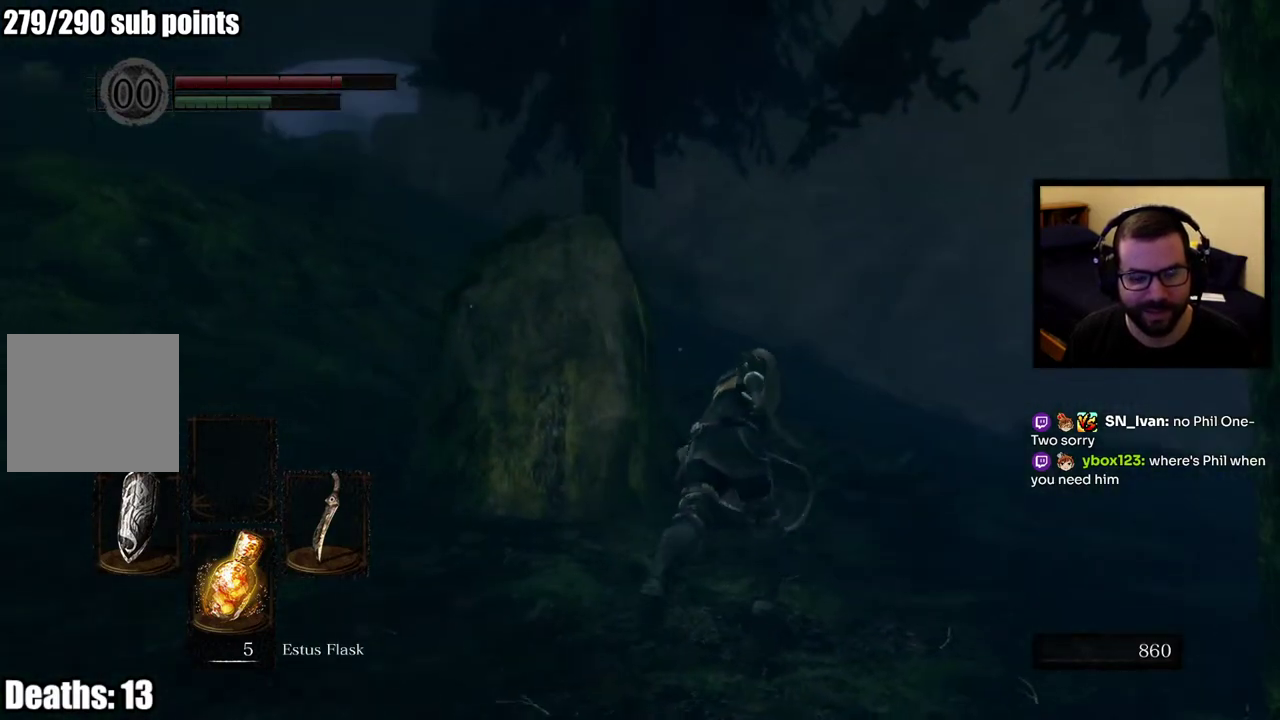
{"buttons": ["CIRCLE"], "left_stick": "up-right", "right_stick": "center", "events": []}
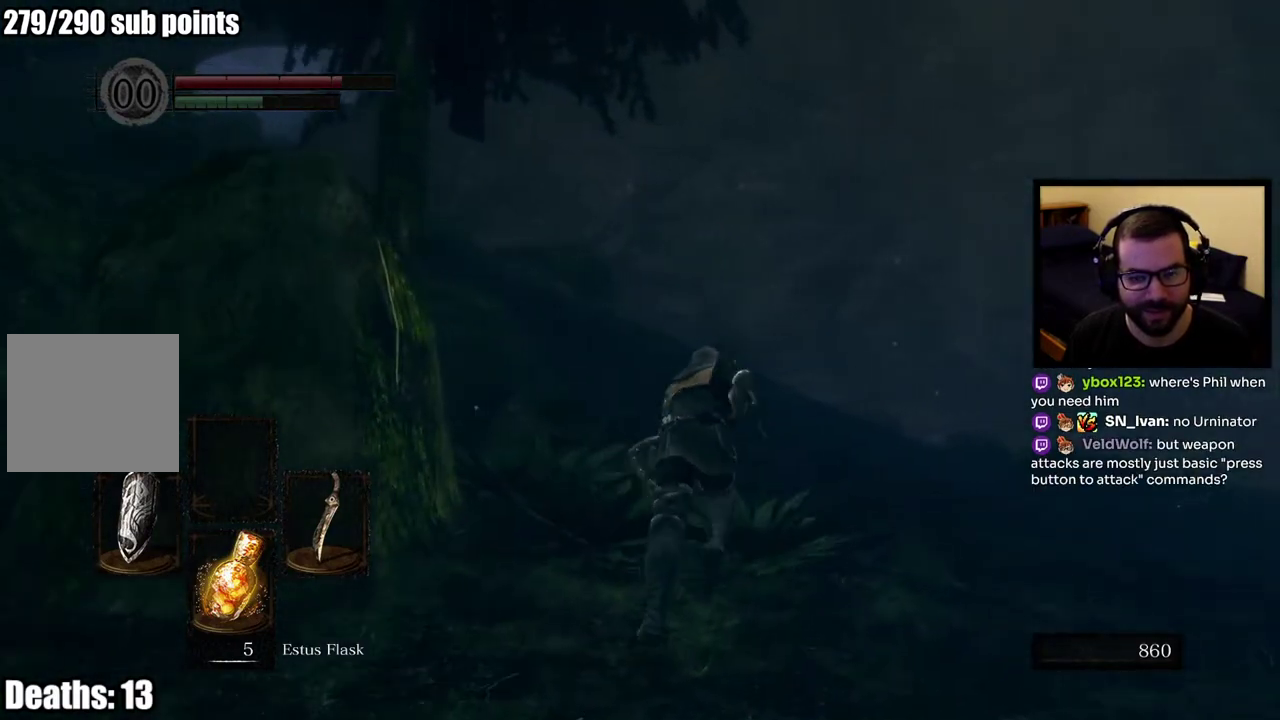
{"buttons": ["CIRCLE"], "left_stick": "up-right", "right_stick": "left", "events": [[83, "right_stick", "left"], [267, "right_stick", "center"], [467, "right_stick", "left"]]}
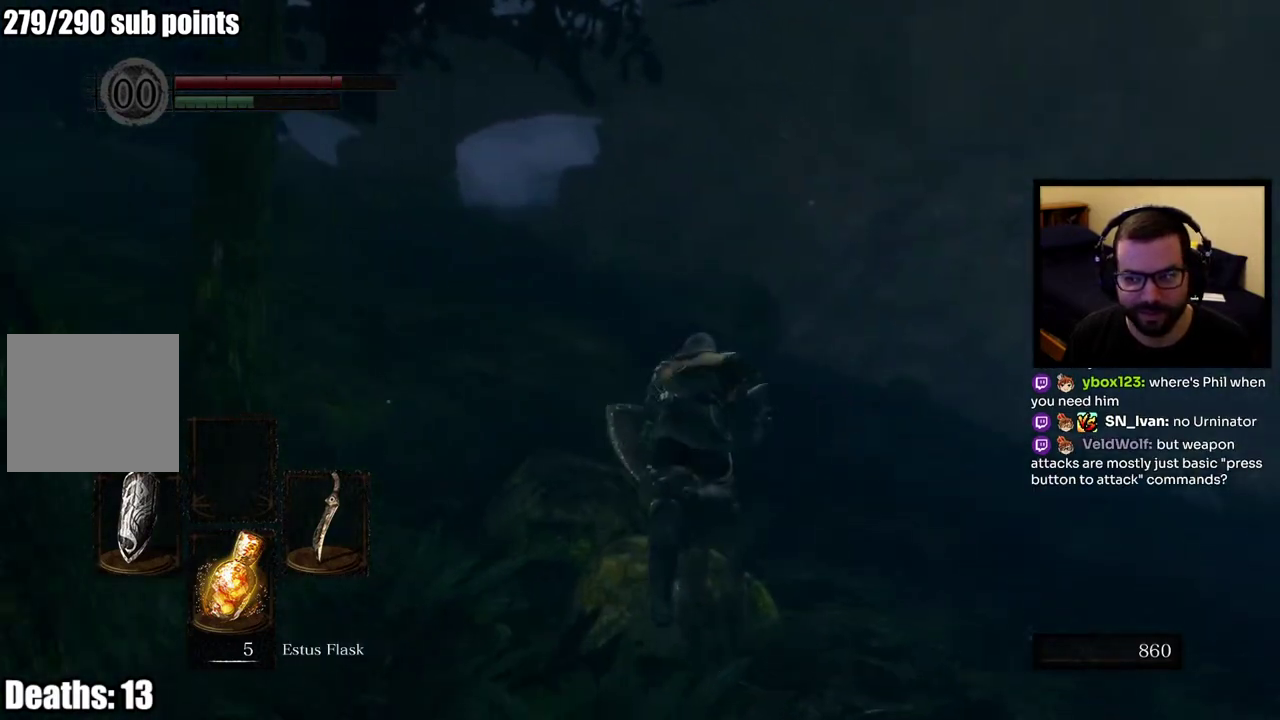
{"buttons": ["CIRCLE"], "left_stick": "up-right", "right_stick": "center", "events": [[217, "right_stick", "center"]]}
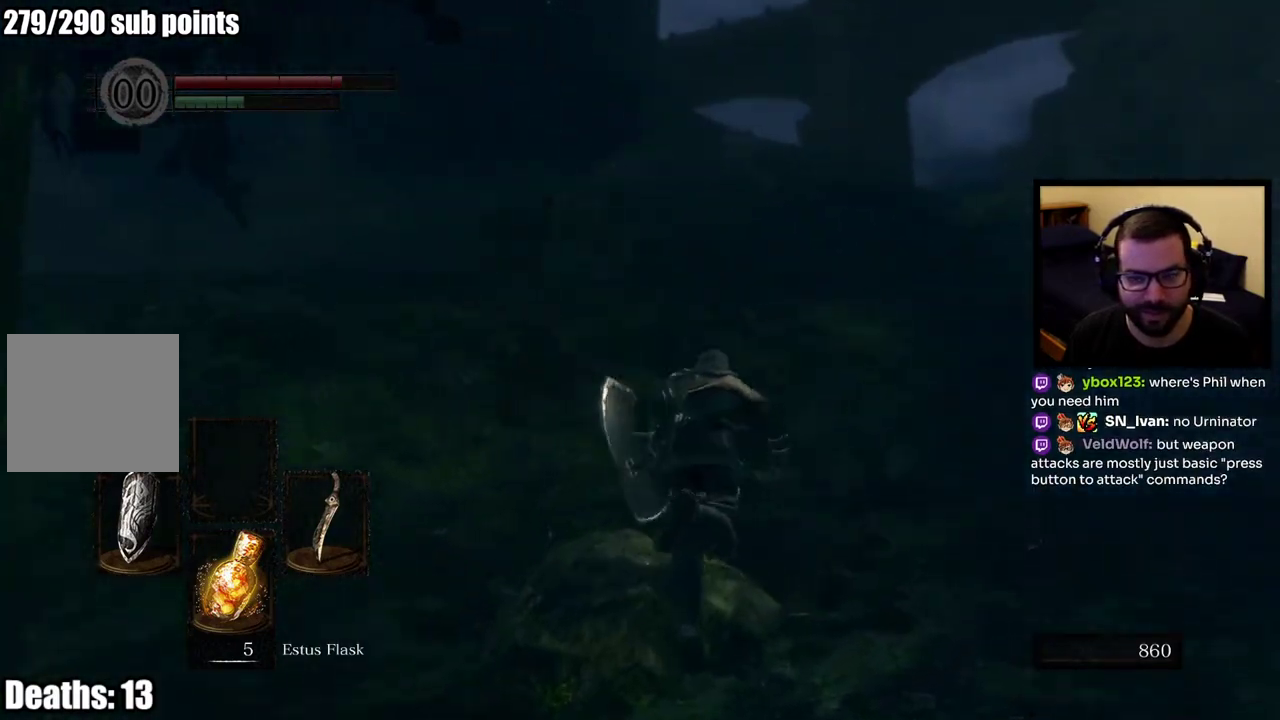
{"buttons": ["CIRCLE"], "left_stick": "up-right", "right_stick": "center", "events": [[367, "left_stick", "up"], [450, "left_stick", "down-left"], [500, "left_stick", "up-right"]]}
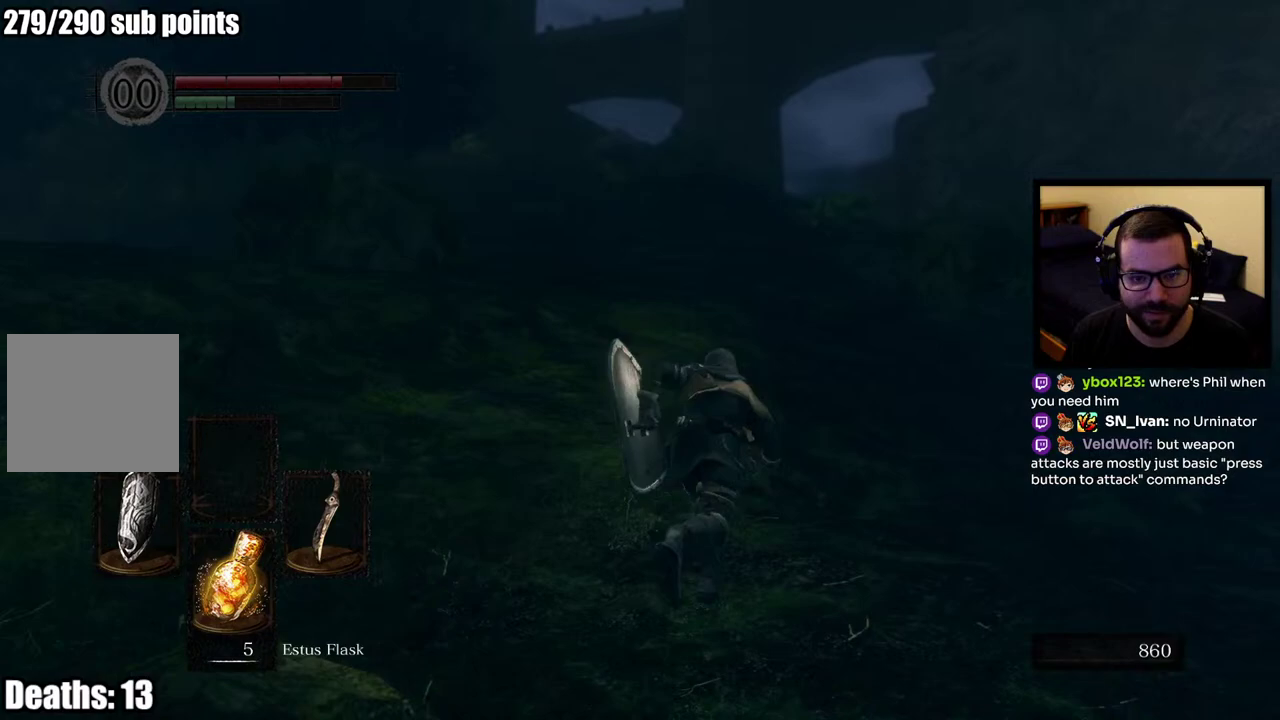
{"buttons": ["CIRCLE"], "left_stick": "up", "right_stick": "center", "events": [[67, "left_stick", "down-left"], [150, "left_stick", "up-right"], [283, "left_stick", "up"]]}
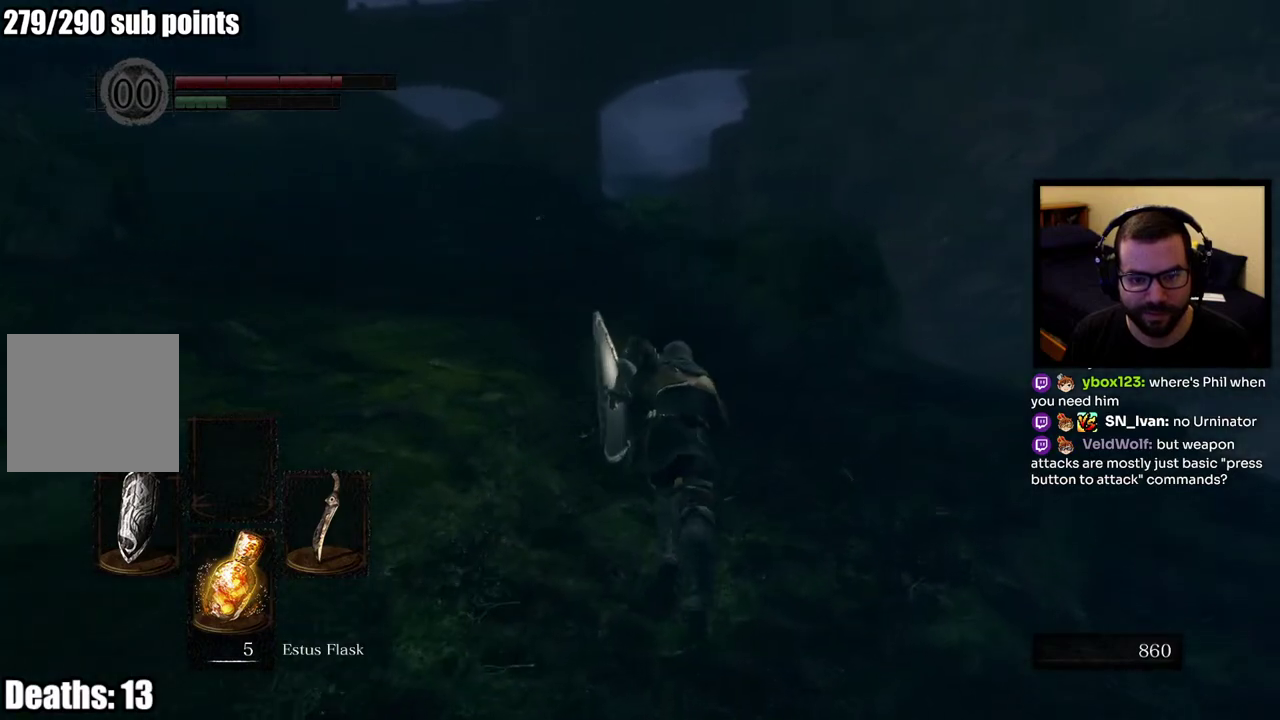
{"buttons": ["CIRCLE"], "left_stick": "up", "right_stick": "left", "events": [[400, "right_stick", "left"]]}
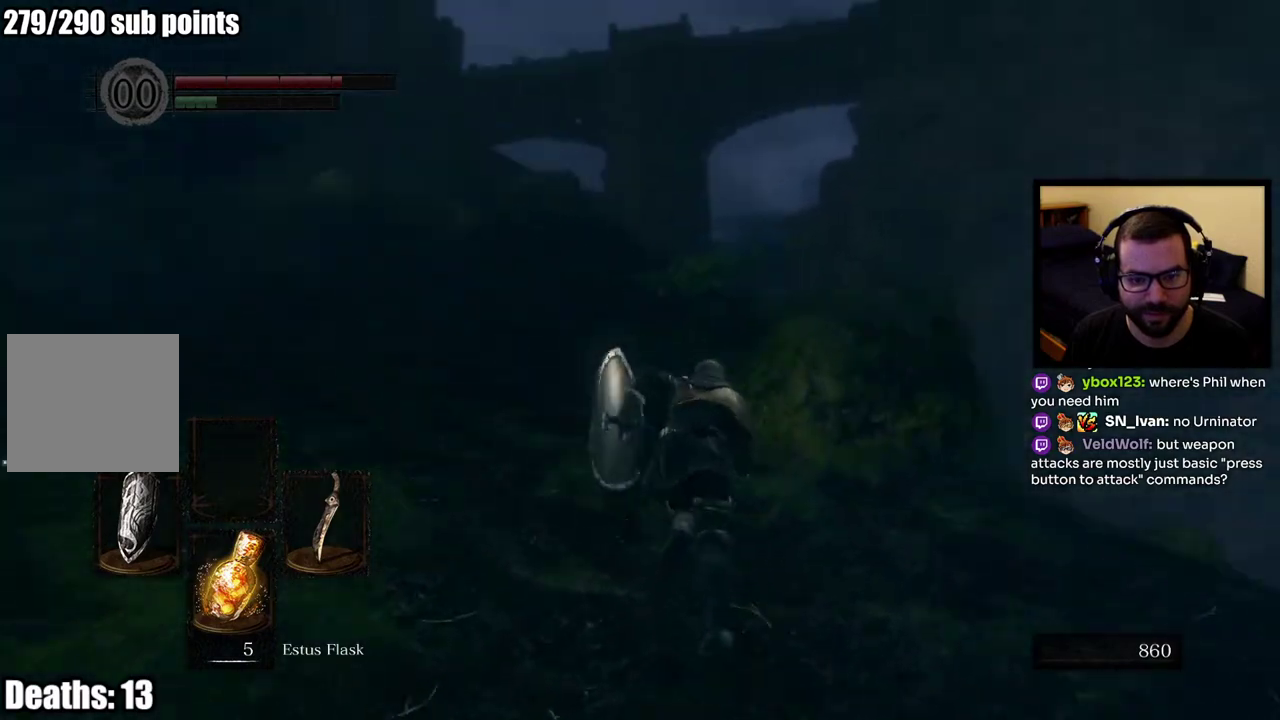
{"buttons": ["CIRCLE"], "left_stick": "up", "right_stick": "center", "events": [[83, "right_stick", "up-left"], [133, "right_stick", "center"]]}
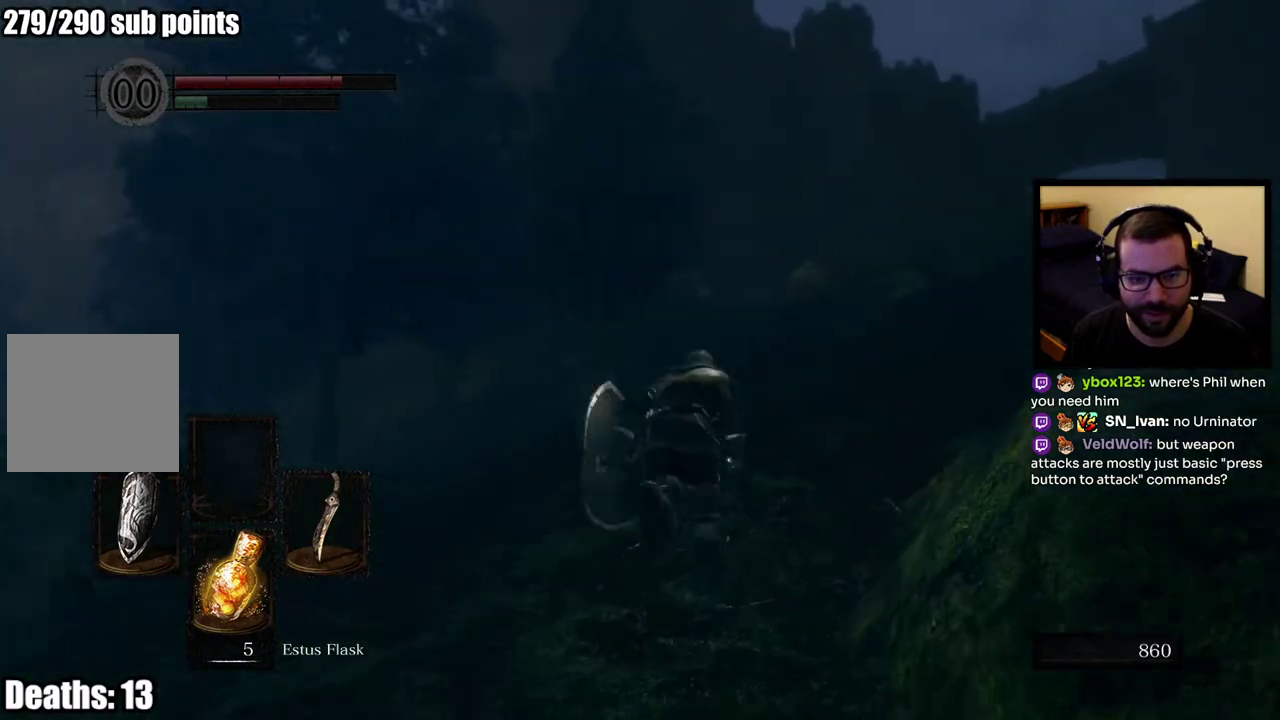
{"buttons": ["CIRCLE"], "left_stick": "up", "right_stick": "center", "events": [[17, "left_stick", "up-right"], [400, "left_stick", "up"]]}
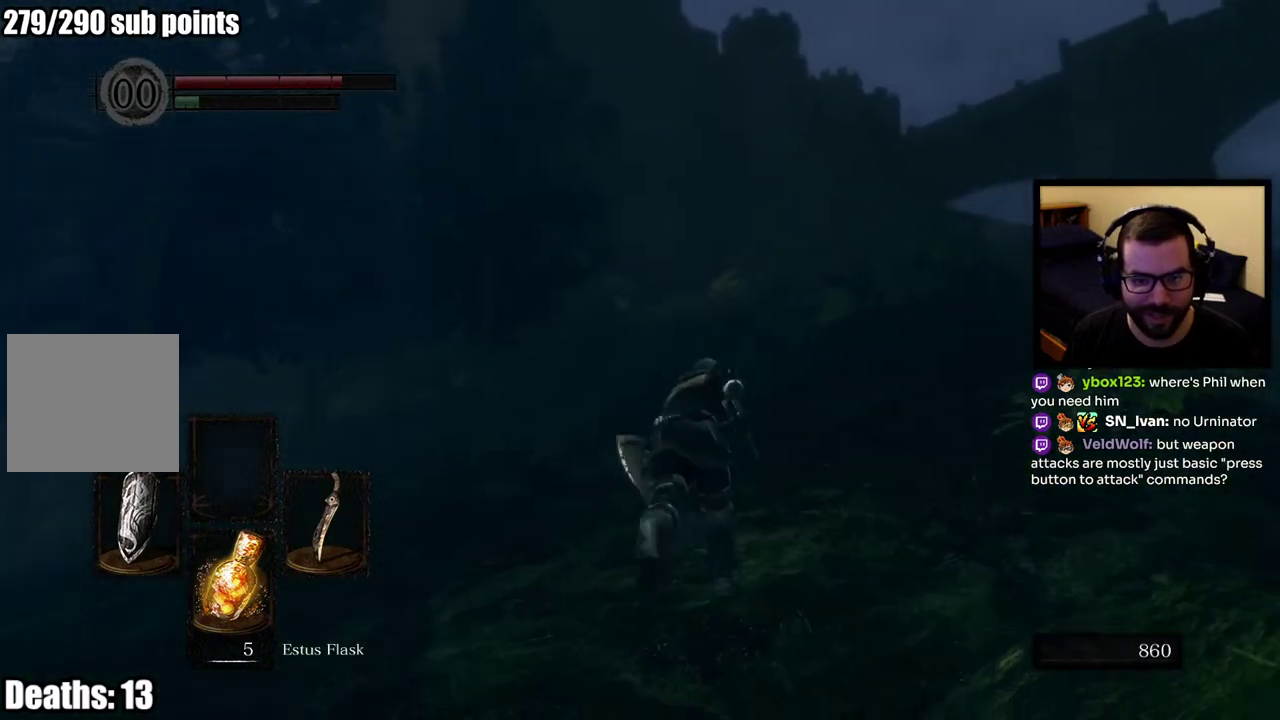
{"buttons": [], "left_stick": "up-right", "right_stick": "down-left"}
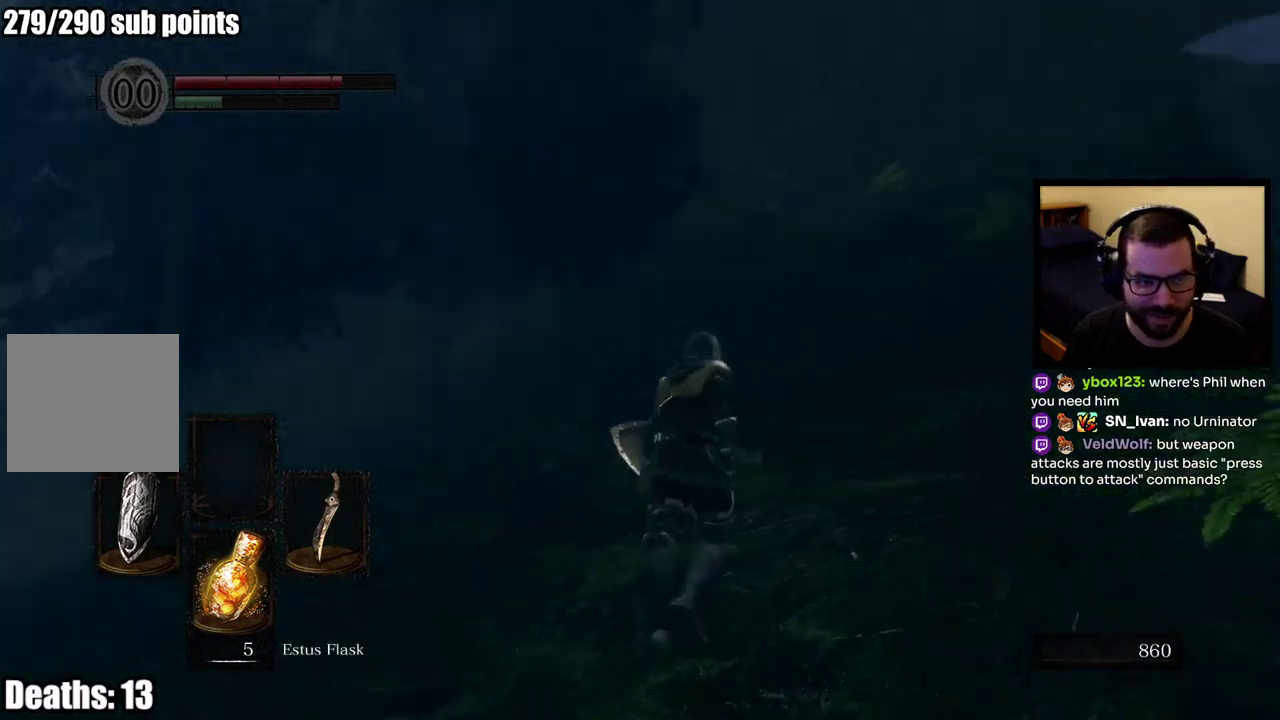
{"buttons": [], "left_stick": "right", "right_stick": "center"}
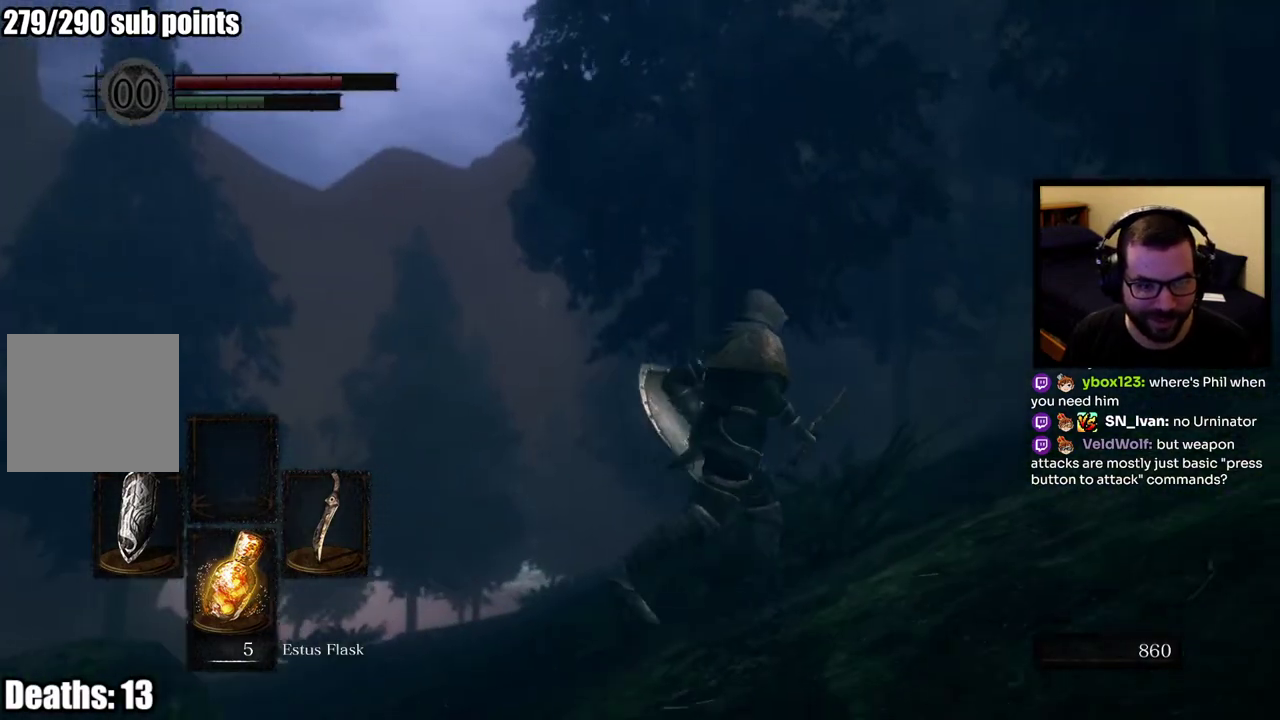
{"buttons": [], "left_stick": "up-right", "right_stick": "right"}
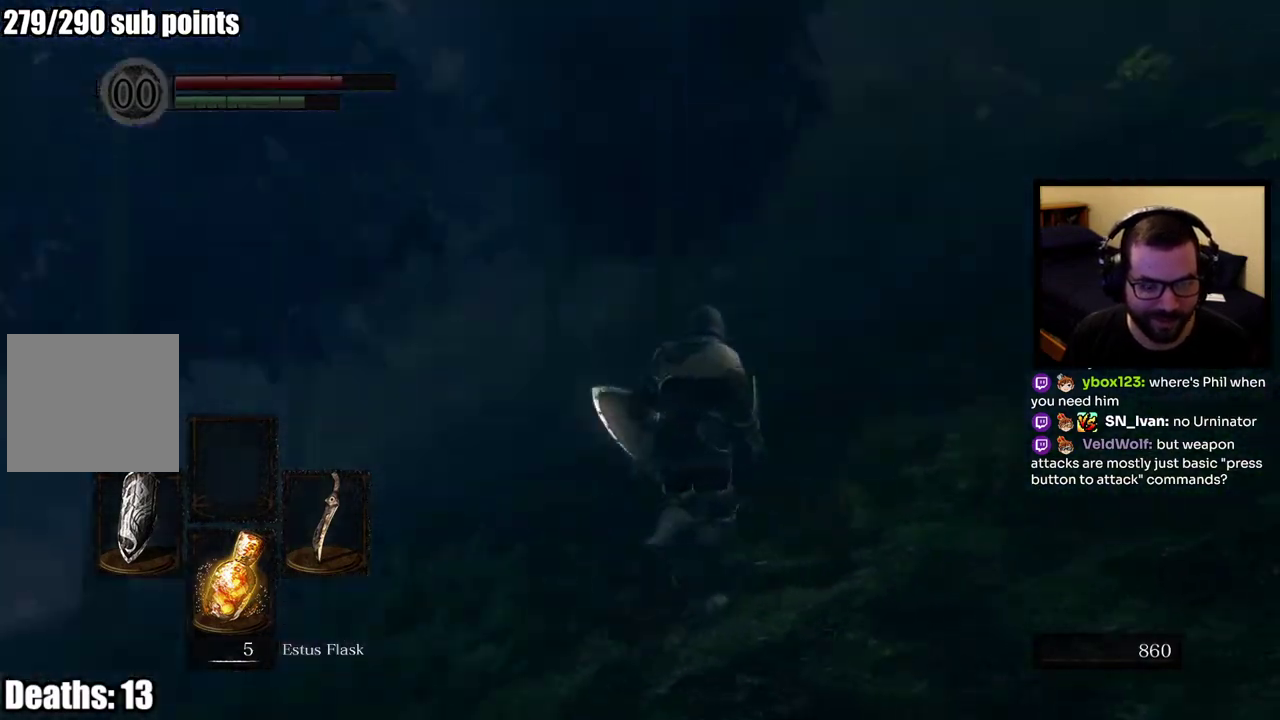
{"buttons": ["CIRCLE"], "left_stick": "up", "right_stick": "center", "events": [[33, "right_stick", "center"], [50, "left_stick", "up"], [417, "CIRCLE", "down"]]}
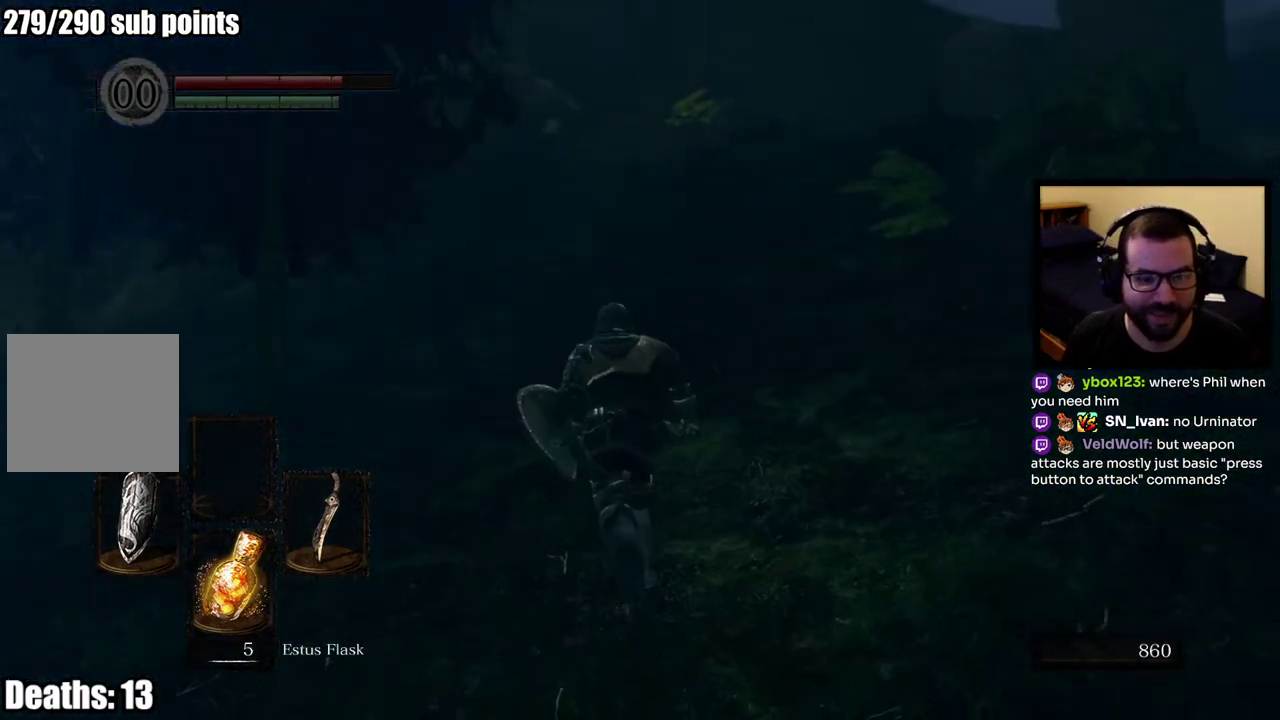
{"buttons": ["CIRCLE"], "left_stick": "up", "right_stick": "center", "events": []}
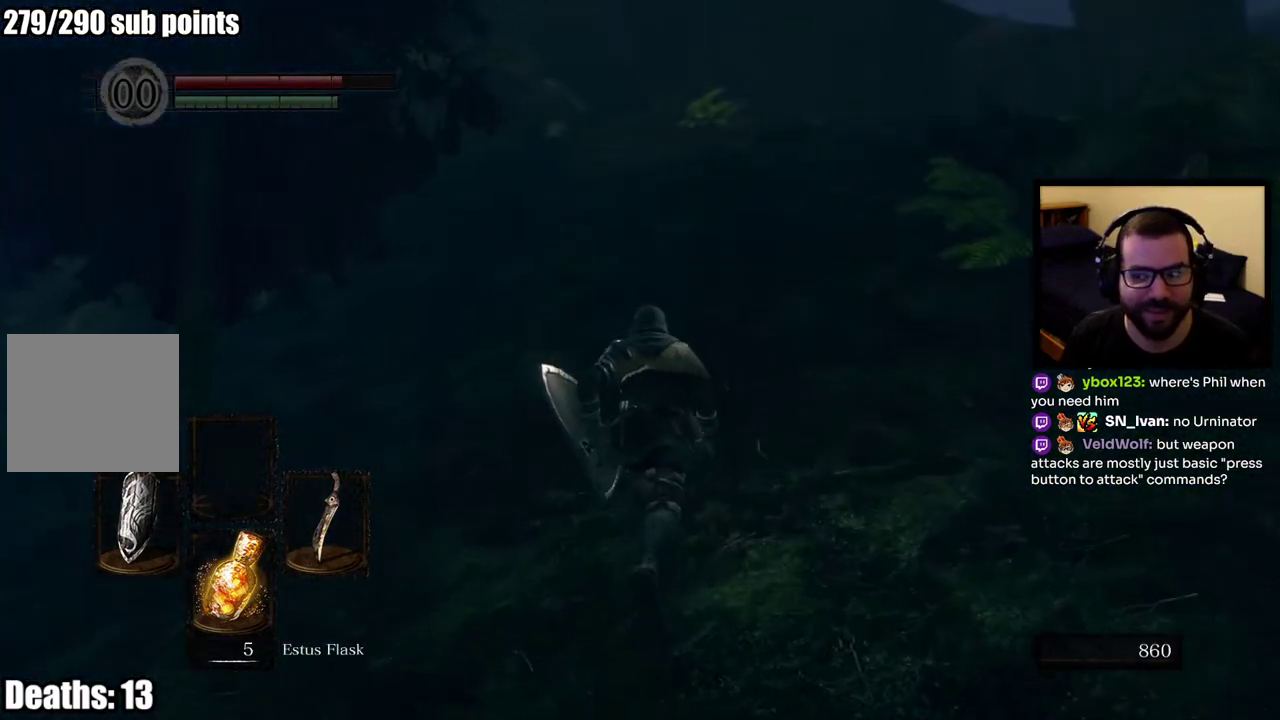
{"buttons": ["CIRCLE"], "left_stick": "up", "right_stick": "center", "events": []}
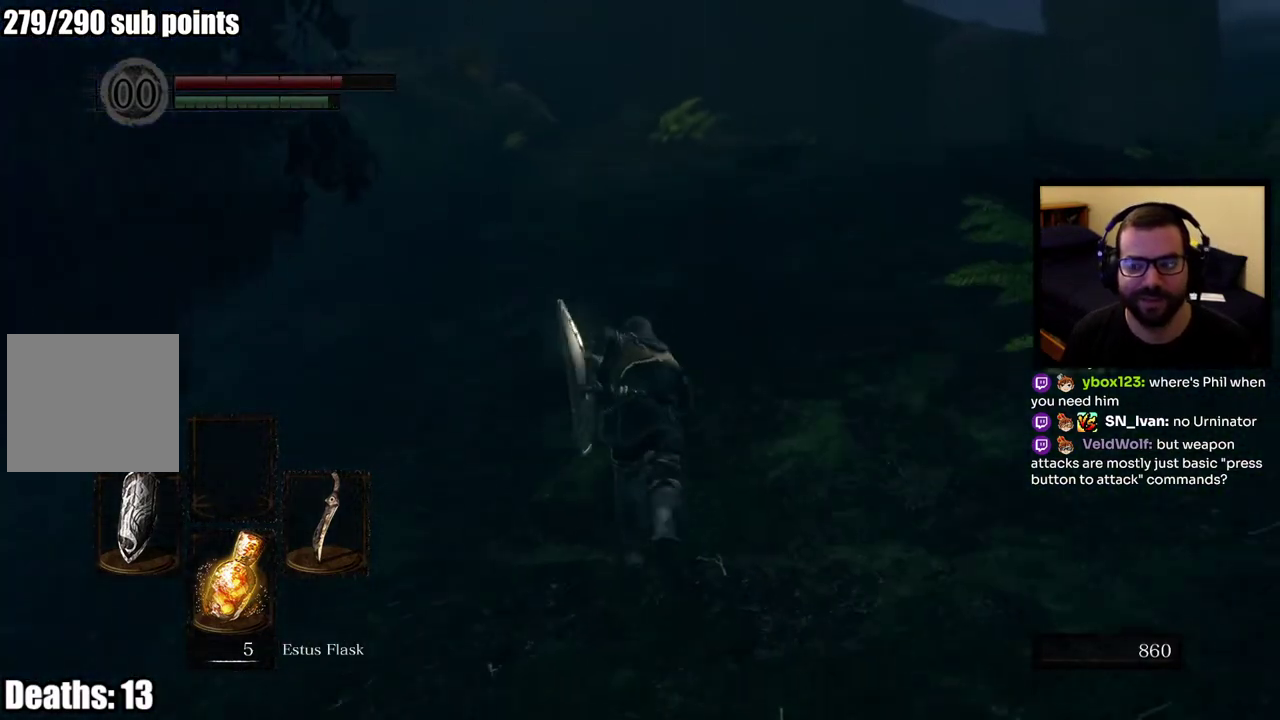
{"buttons": ["CIRCLE"], "left_stick": "up", "right_stick": "center", "events": []}
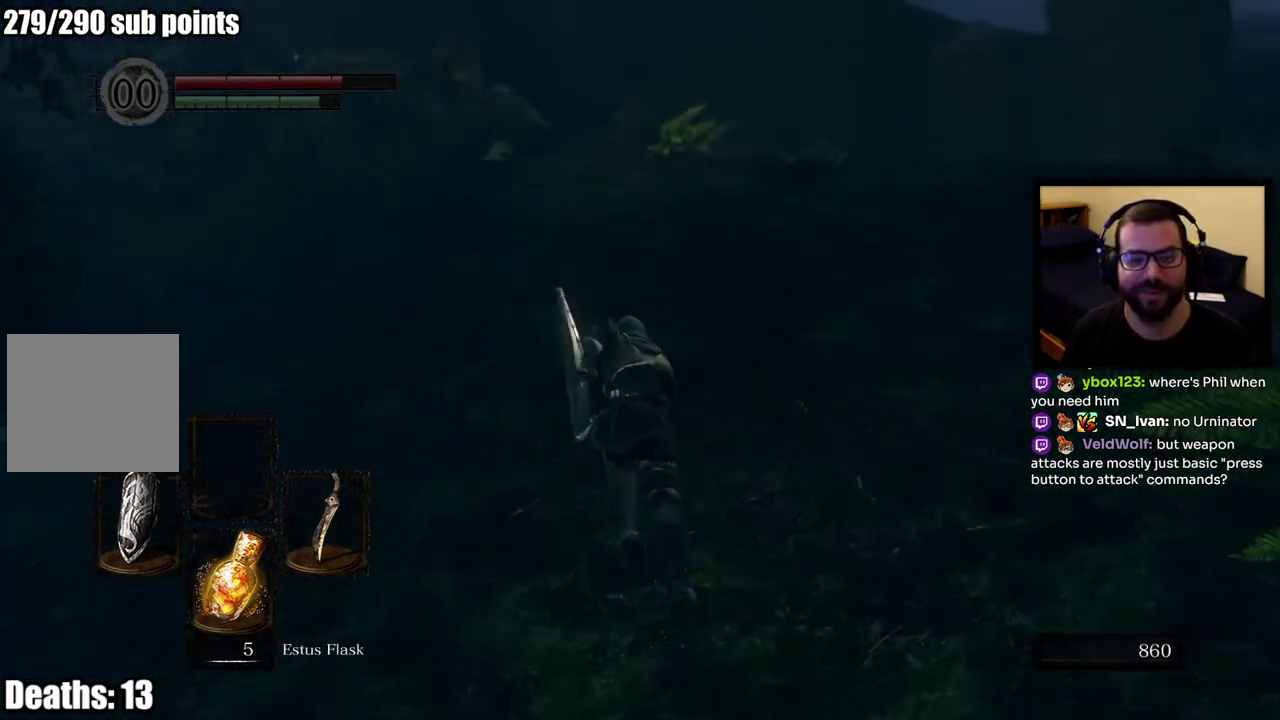
{"buttons": ["CIRCLE"], "left_stick": "up", "right_stick": "center", "events": []}
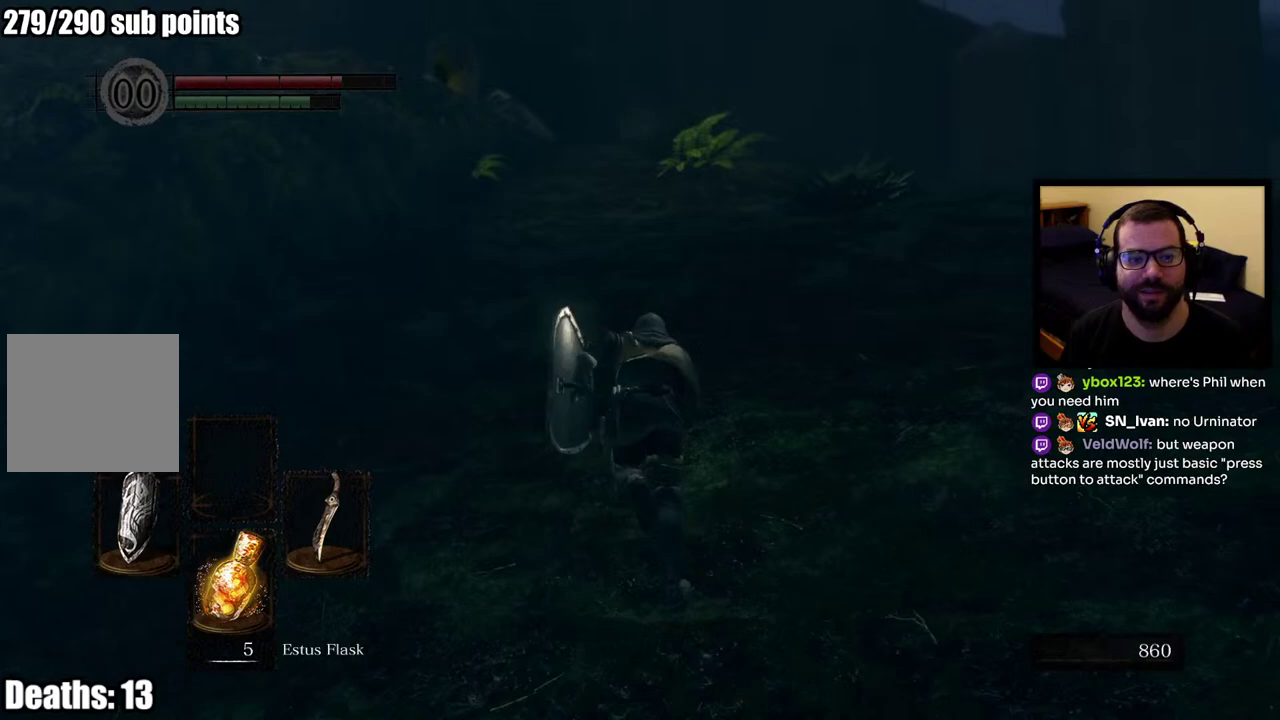
{"buttons": ["CIRCLE"], "left_stick": "up", "right_stick": "center", "events": []}
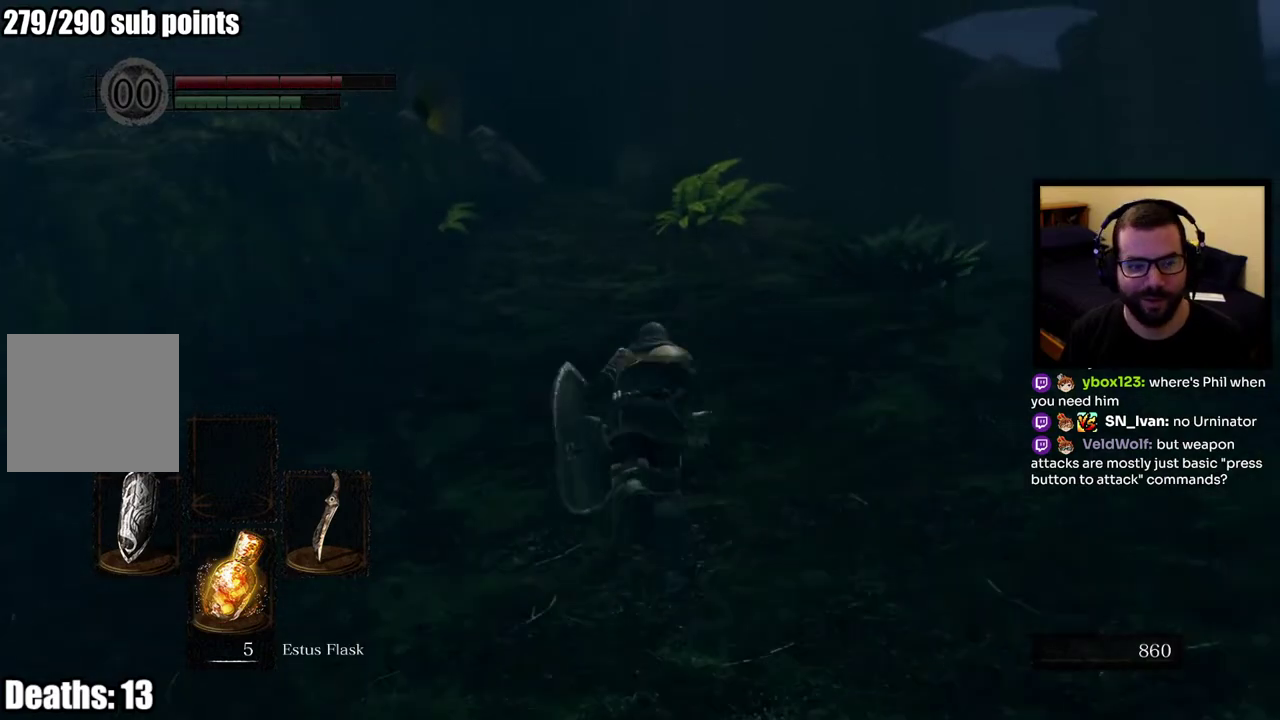
{"buttons": ["CIRCLE"], "left_stick": "up", "right_stick": "center", "events": []}
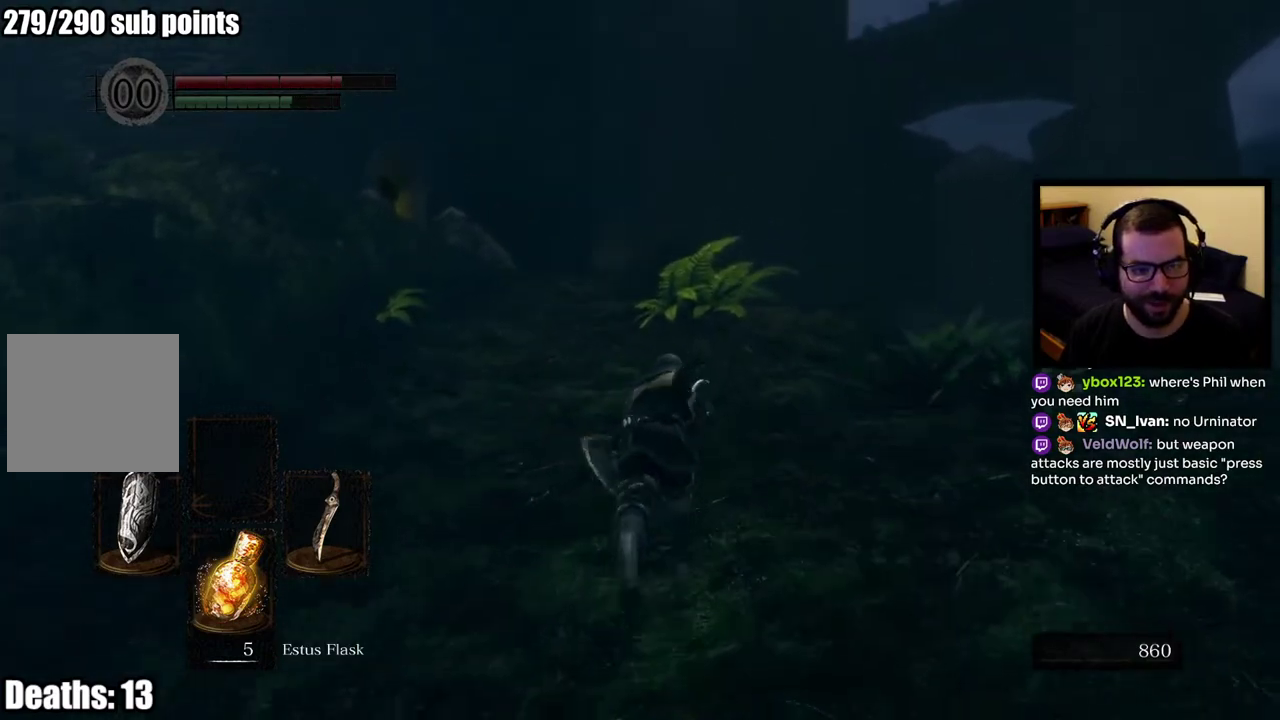
{"buttons": ["CIRCLE"], "left_stick": "up", "right_stick": "left", "events": [[133, "right_stick", "left"], [250, "right_stick", "center"], [483, "right_stick", "left"]]}
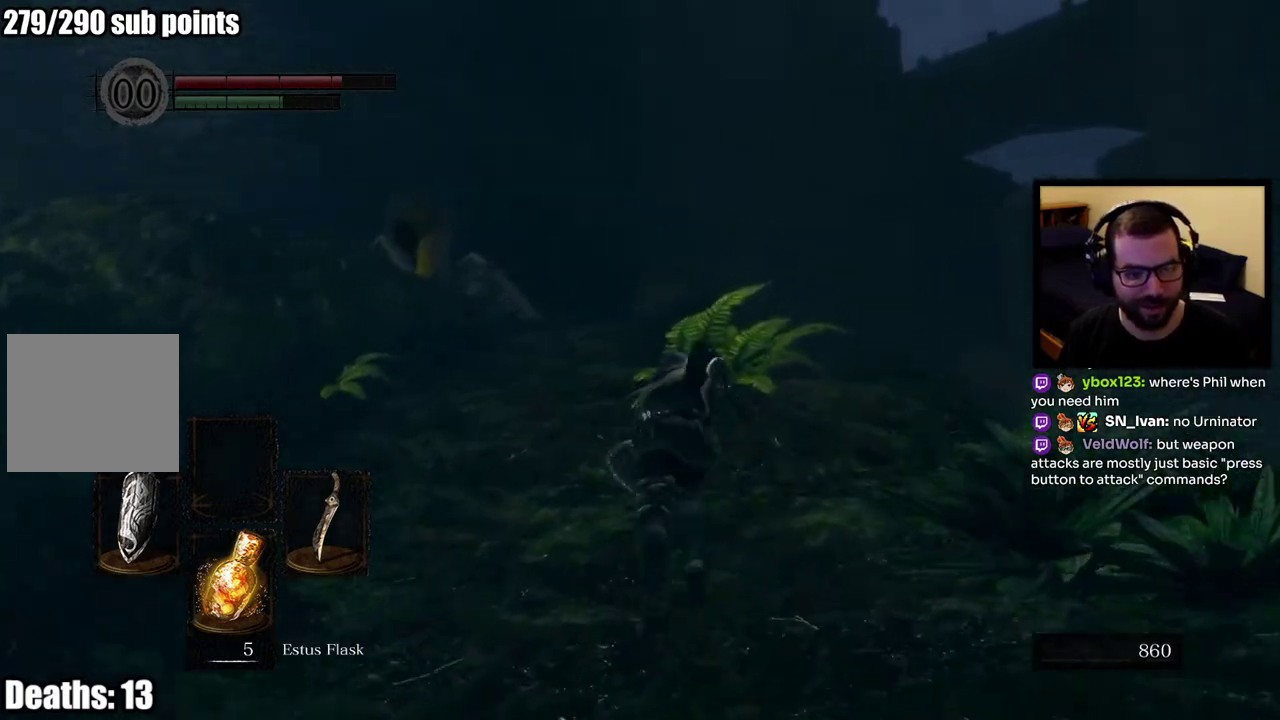
{"buttons": ["CIRCLE"], "left_stick": "up", "right_stick": "center", "events": [[133, "right_stick", "center"]]}
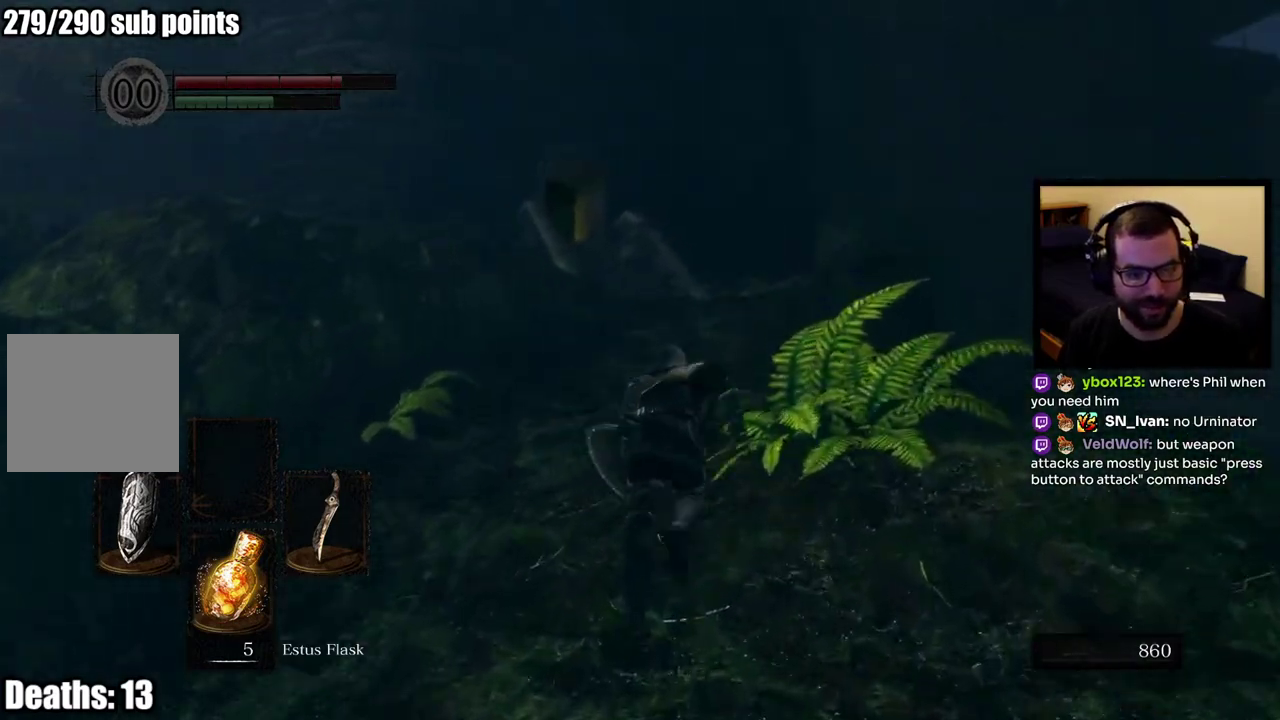
{"buttons": ["CIRCLE"], "left_stick": "up", "right_stick": "center", "events": []}
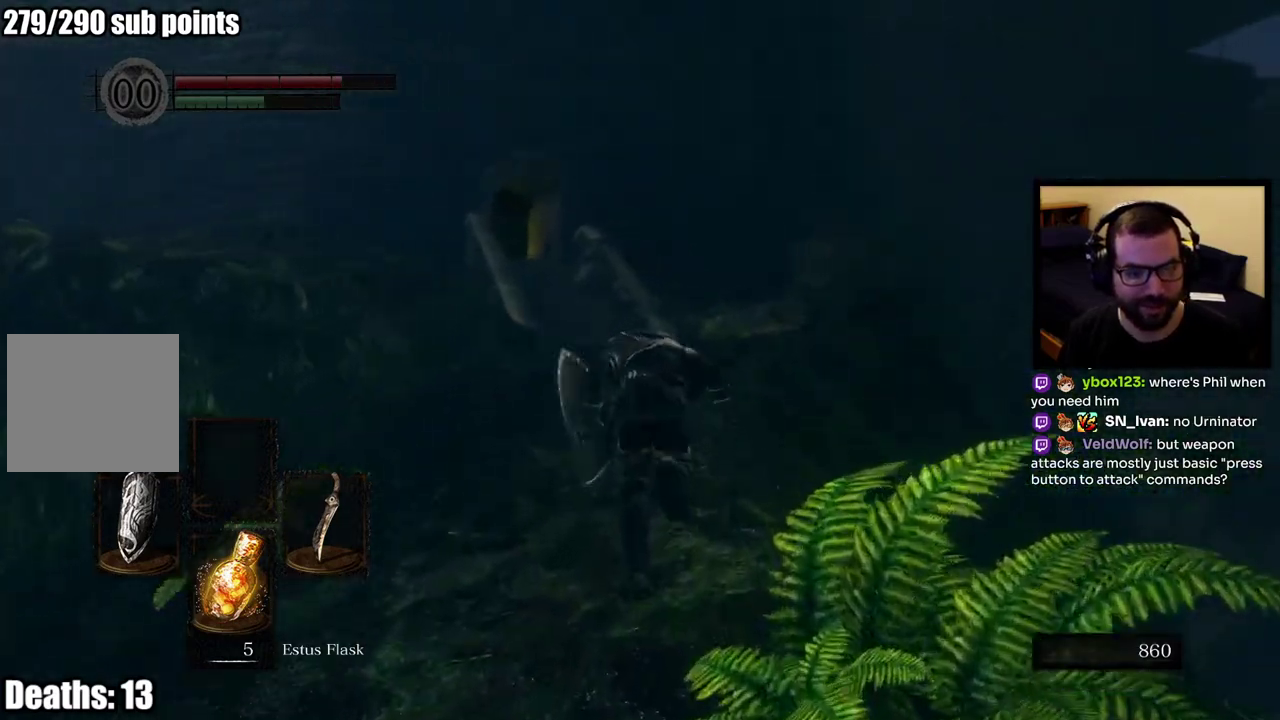
{"buttons": ["CIRCLE"], "left_stick": "up-right", "right_stick": "center", "events": [[150, "right_stick", "down-left"], [200, "right_stick", "left"], [367, "right_stick", "center"], [433, "left_stick", "up-right"]]}
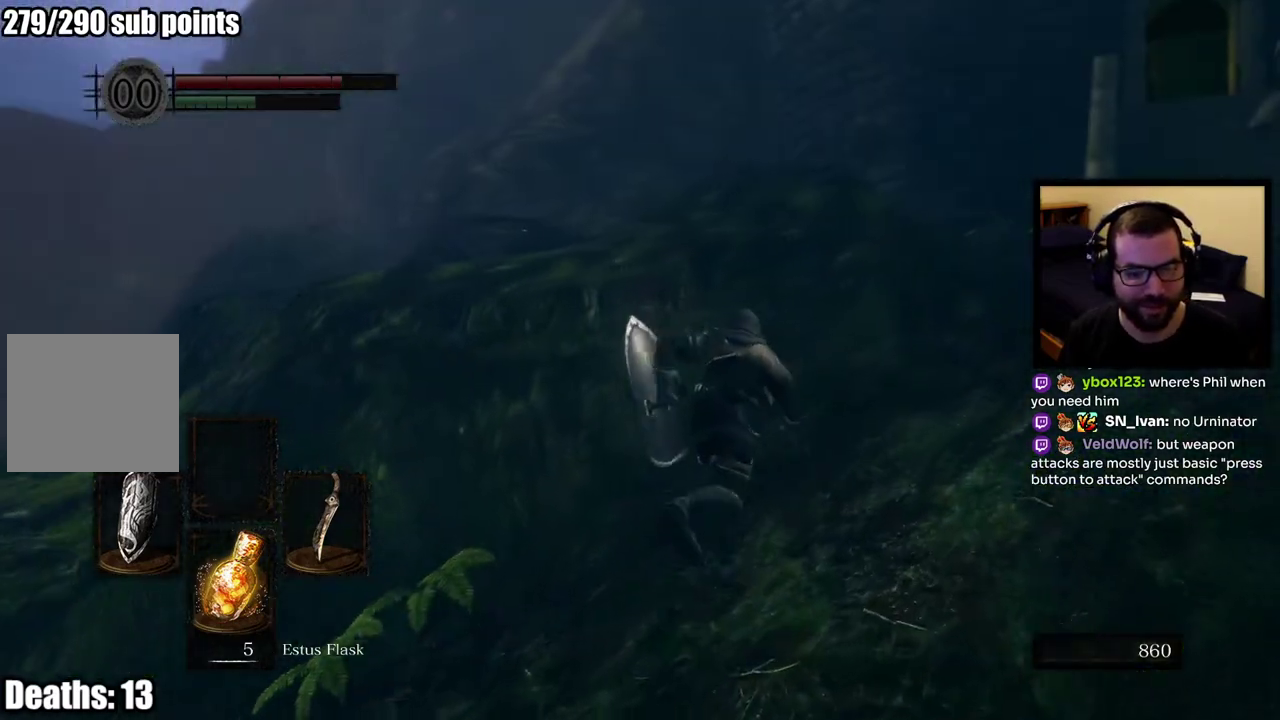
{"buttons": ["CIRCLE"], "left_stick": "up-right", "right_stick": "down"}